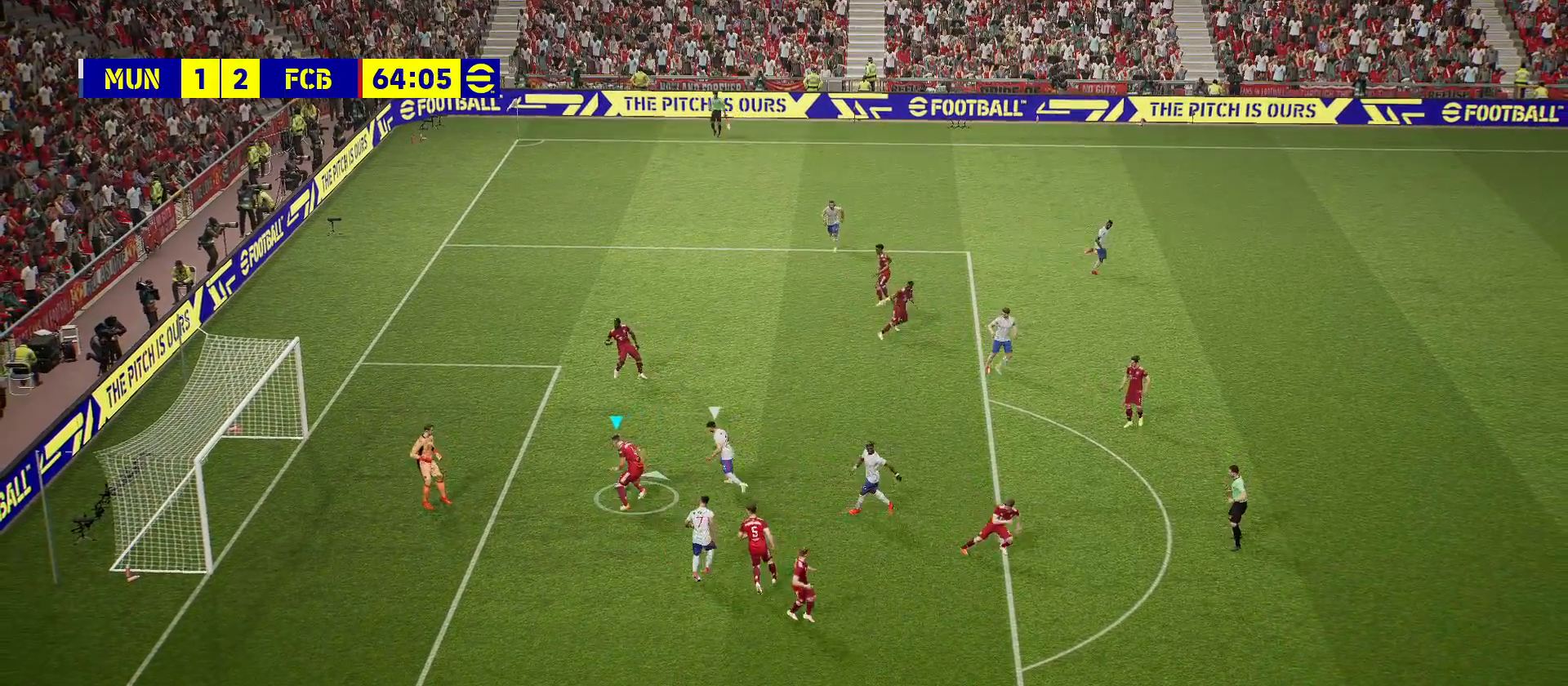
Gameplay with a controller (PlayStation layout); each line is a JSON object with the inputs held at the frame after it. "events" lists button and stick changes between this image and that frame as [ms after this image, input, new state], when the widget could be followed in between.
{"buttons": [], "left_stick": "center", "right_stick": "center", "events": [[33, "CROSS", "down"], [117, "CROSS", "up"], [400, "left_stick", "center"]]}
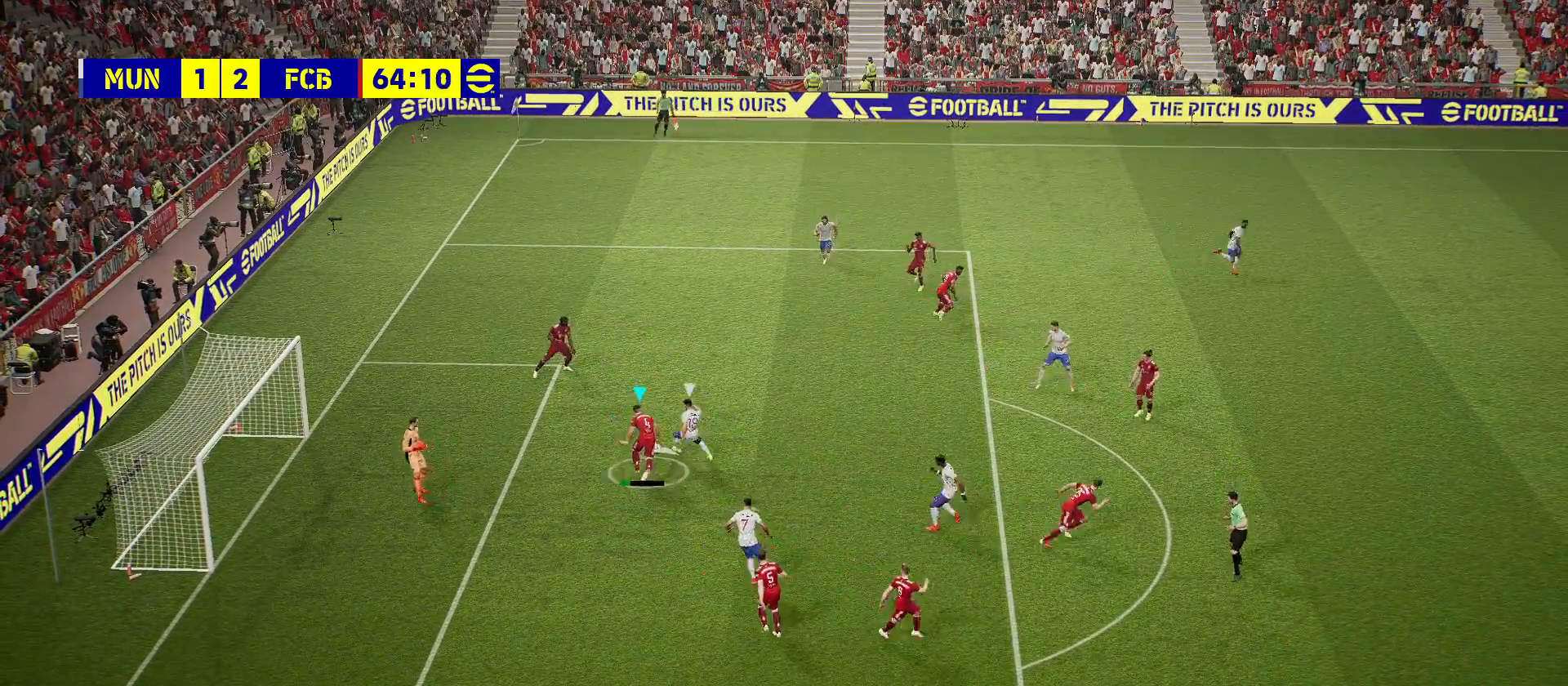
{"buttons": [], "left_stick": "up-left", "right_stick": "center", "events": [[300, "left_stick", "up-left"]]}
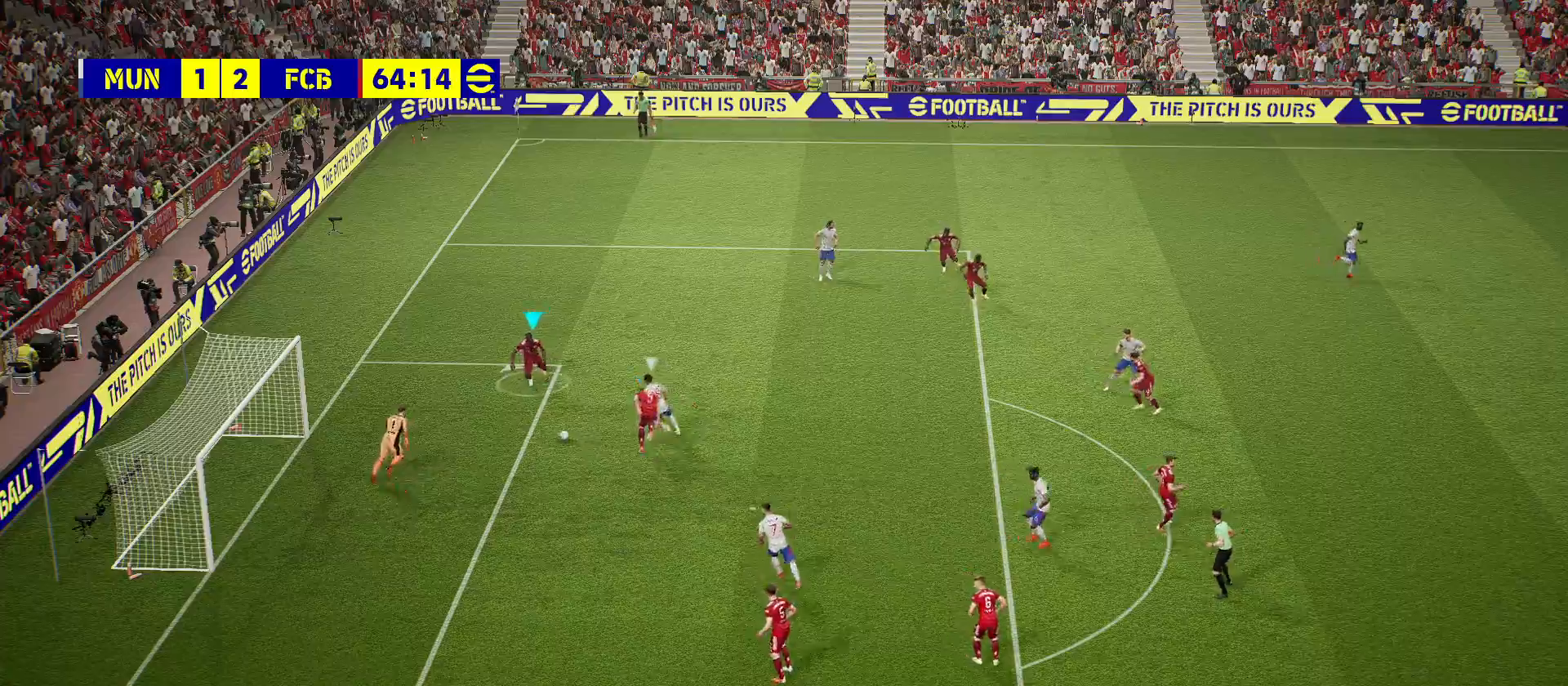
{"buttons": [], "left_stick": "right", "right_stick": "center", "events": [[67, "left_stick", "up"], [150, "TRIANGLE", "down"], [233, "left_stick", "right"], [450, "TRIANGLE", "up"]]}
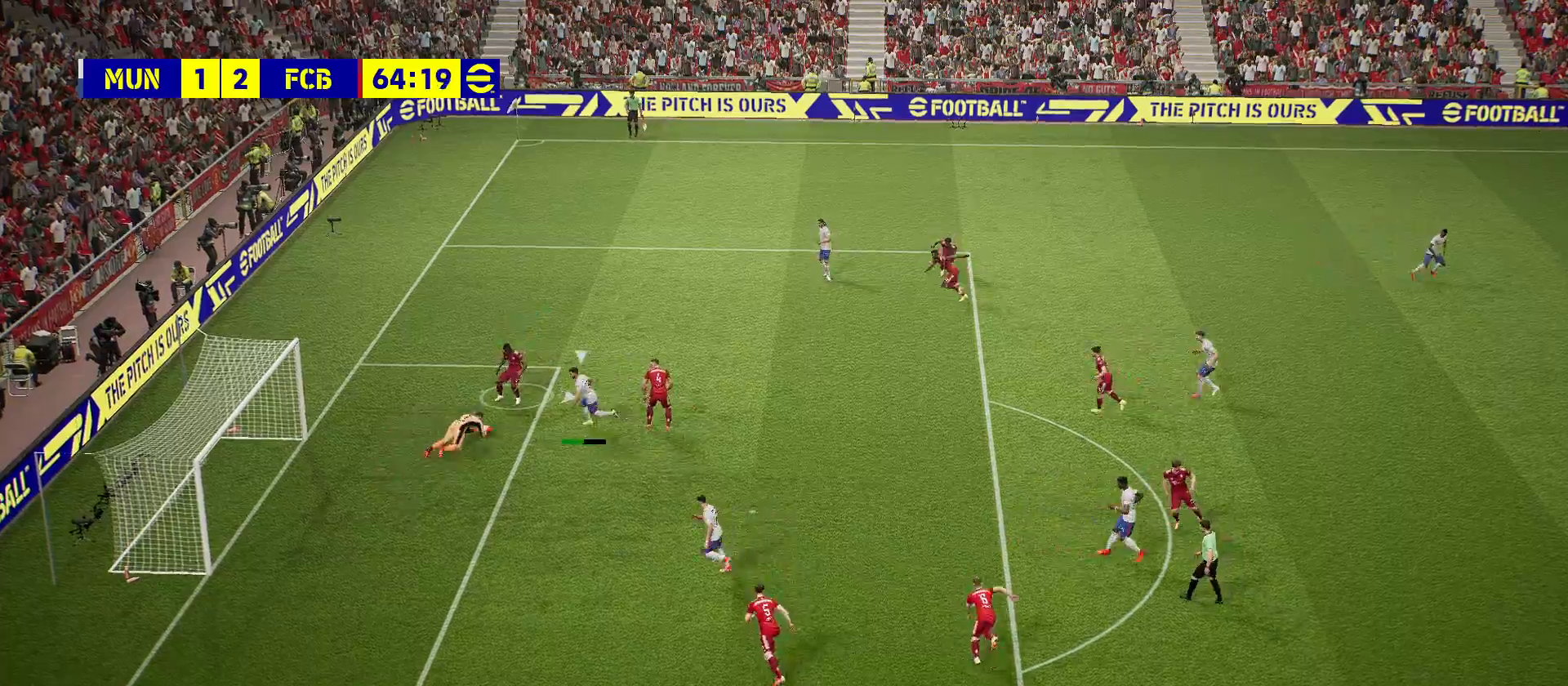
{"buttons": [], "left_stick": "down-right", "right_stick": "center", "events": [[50, "left_stick", "center"], [333, "left_stick", "down-right"]]}
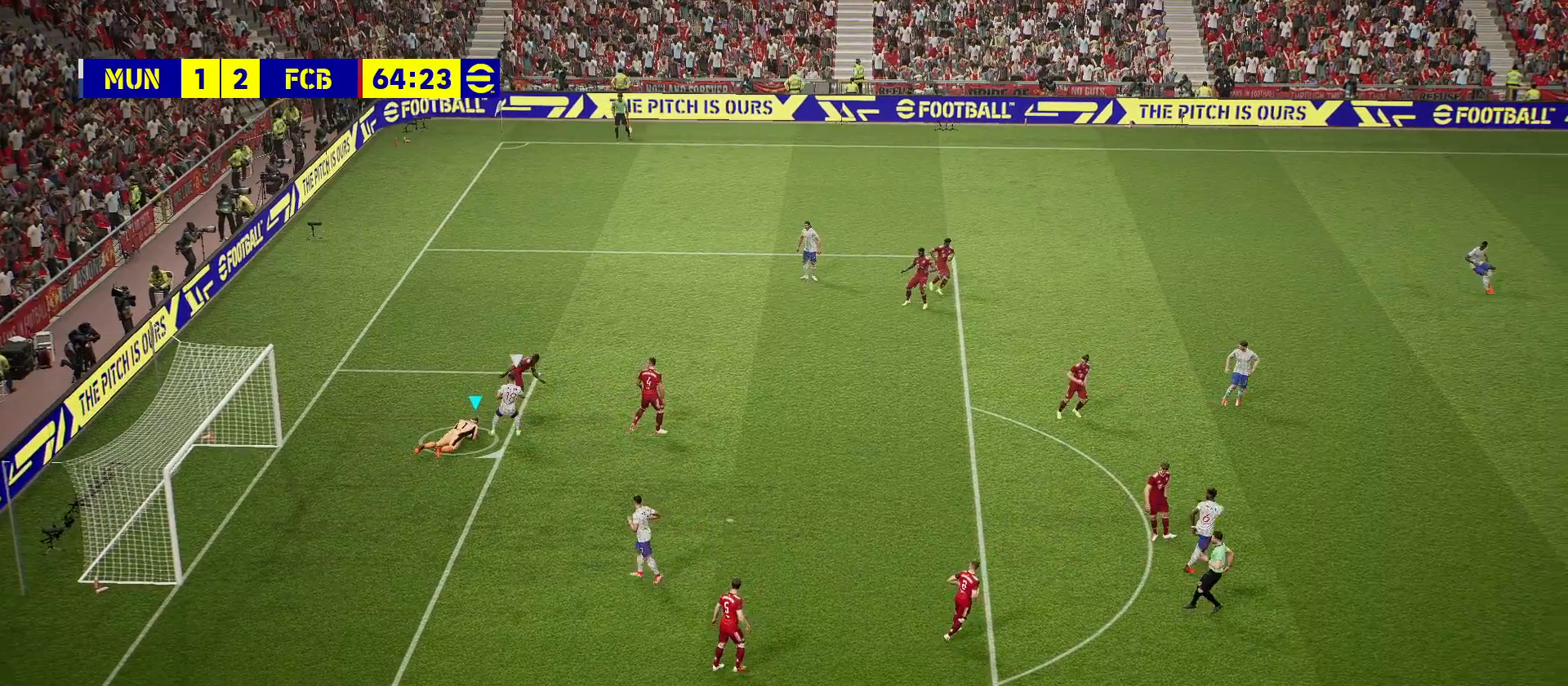
{"buttons": ["R2"], "left_stick": "right", "right_stick": "center", "events": [[200, "R2", "down"], [233, "left_stick", "right"]]}
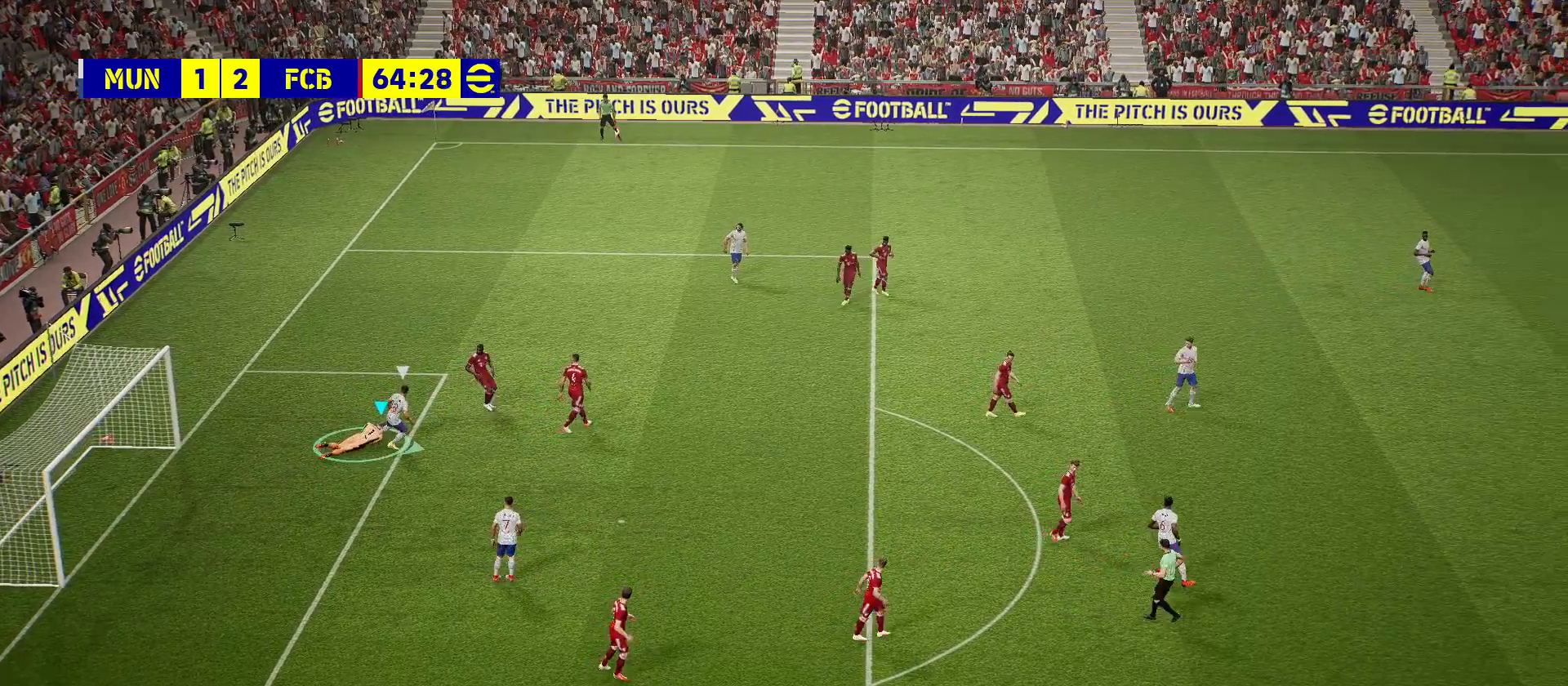
{"buttons": [], "left_stick": "right", "right_stick": "center", "events": [[400, "R2", "up"]]}
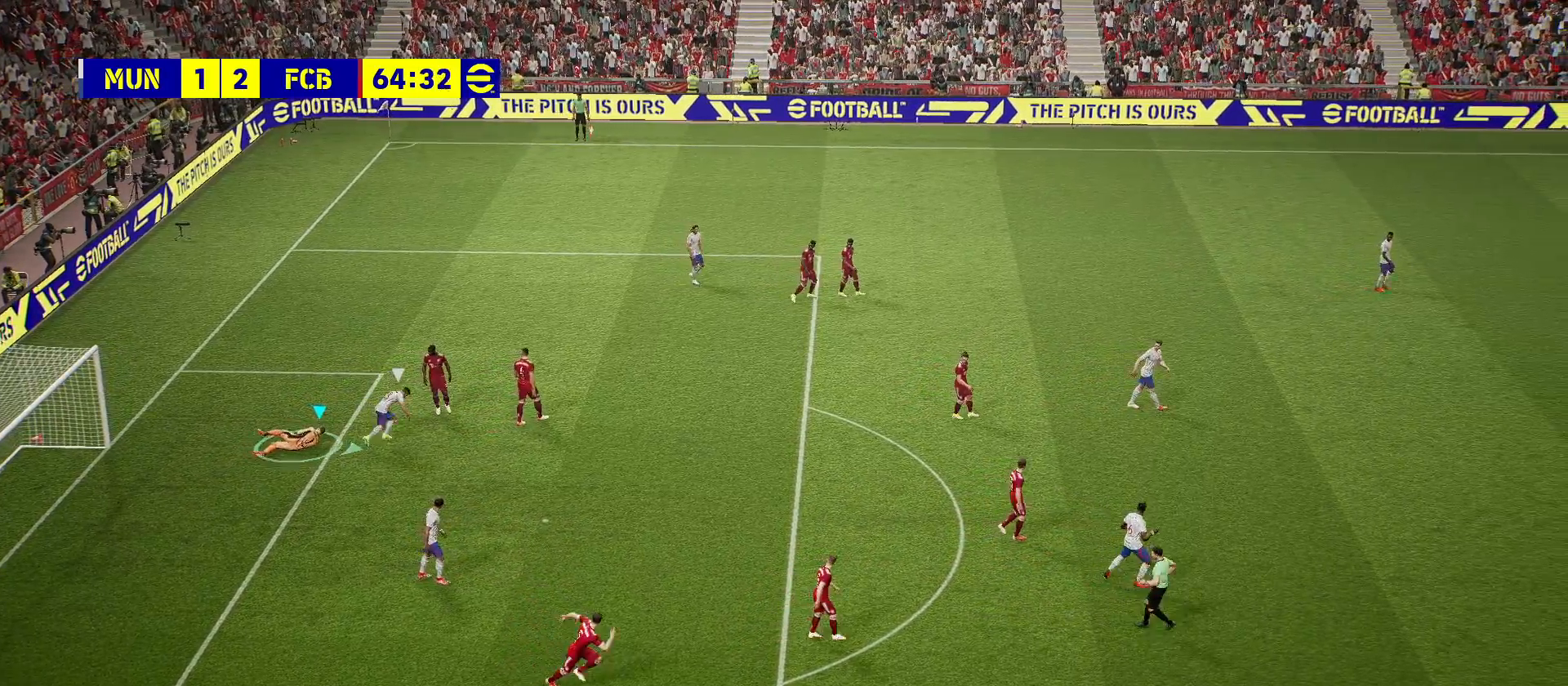
{"buttons": [], "left_stick": "right", "right_stick": "center", "events": [[83, "R2", "down"], [233, "R2", "up"]]}
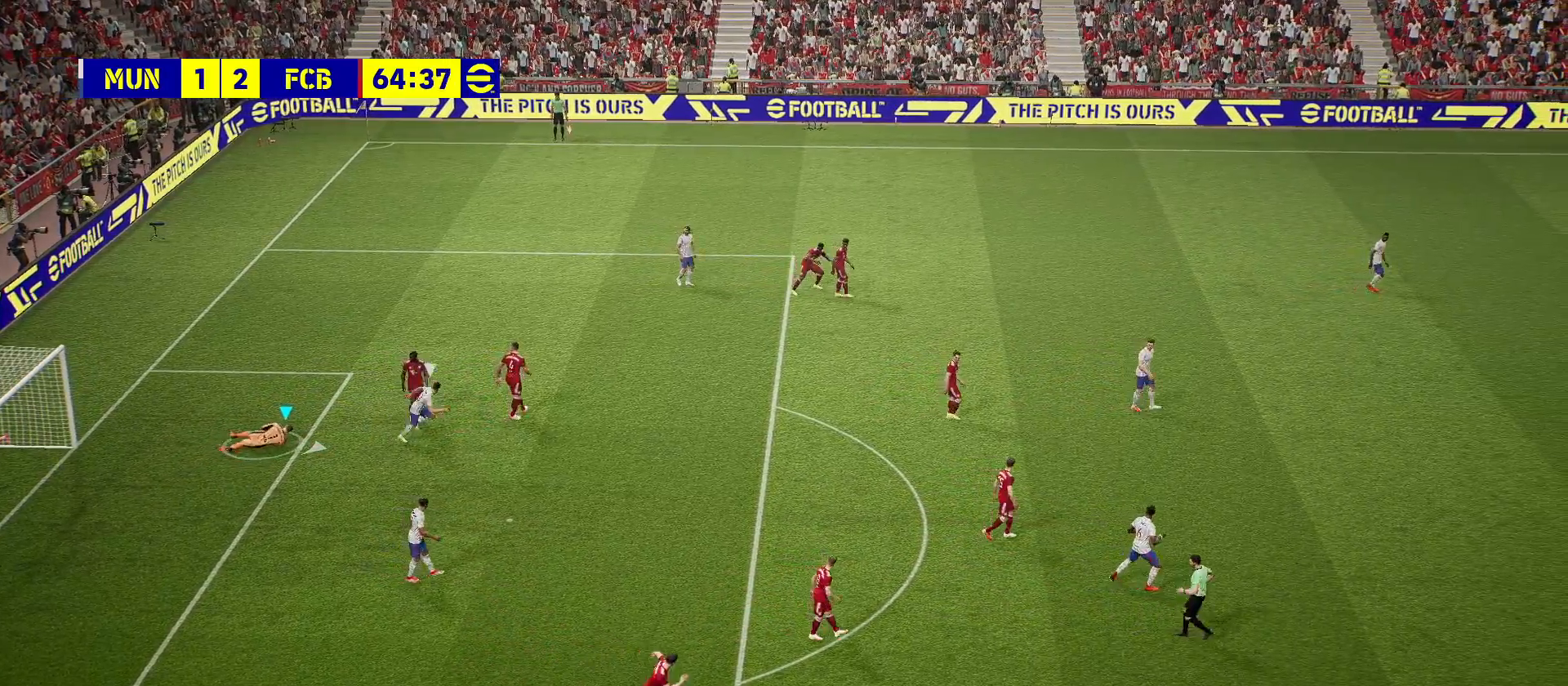
{"buttons": [], "left_stick": "right", "right_stick": "center", "events": [[17, "R2", "down"], [200, "R2", "up"]]}
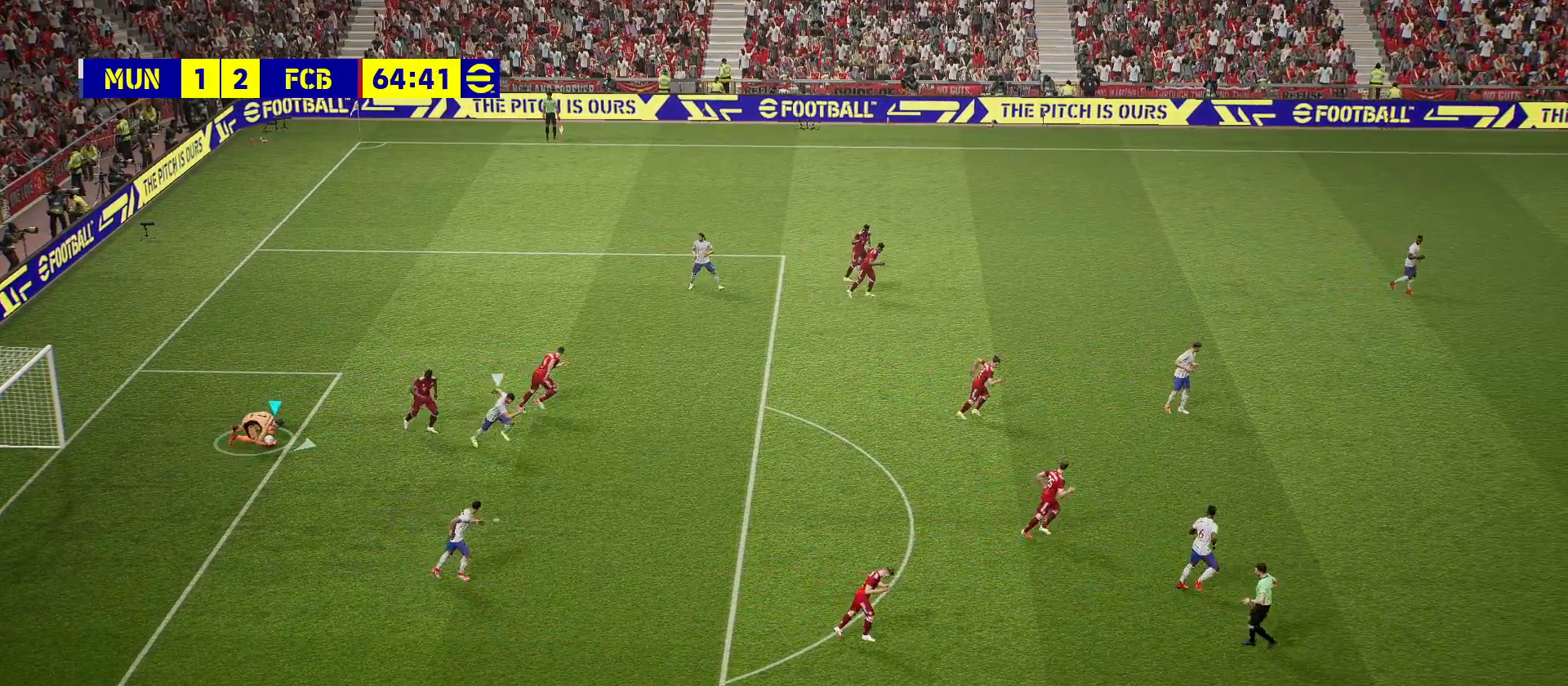
{"buttons": [], "left_stick": "right", "right_stick": "center", "events": []}
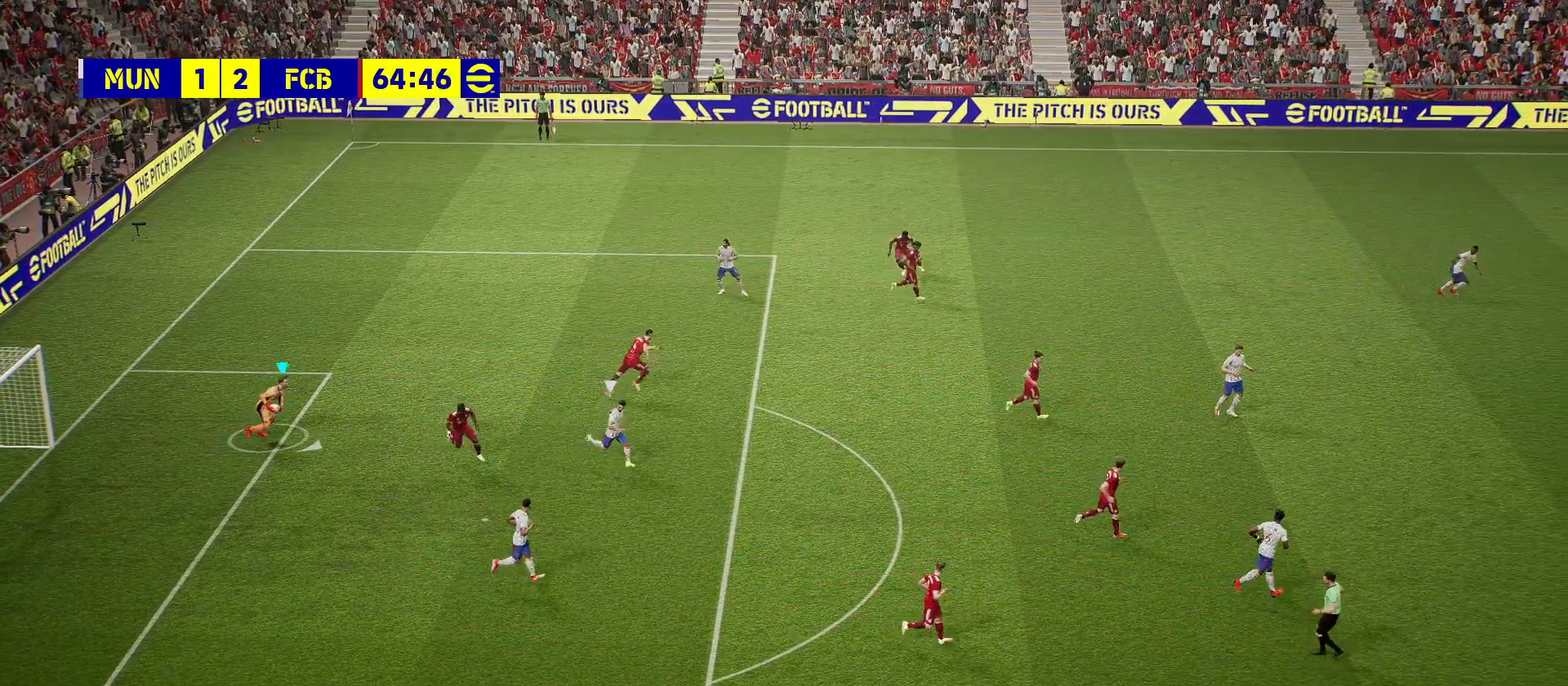
{"buttons": [], "left_stick": "right", "right_stick": "center", "events": []}
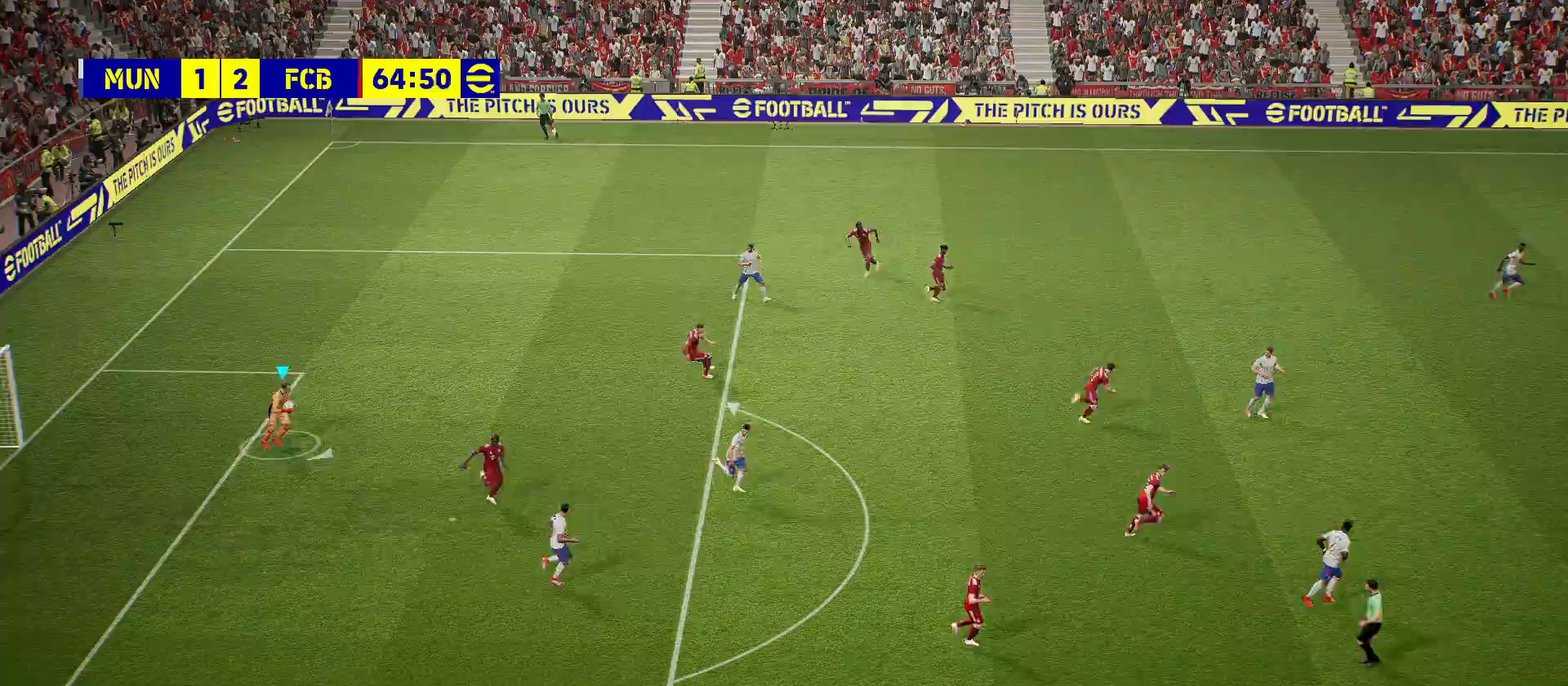
{"buttons": [], "left_stick": "right", "right_stick": "center", "events": [[300, "CIRCLE", "down"], [500, "CIRCLE", "up"]]}
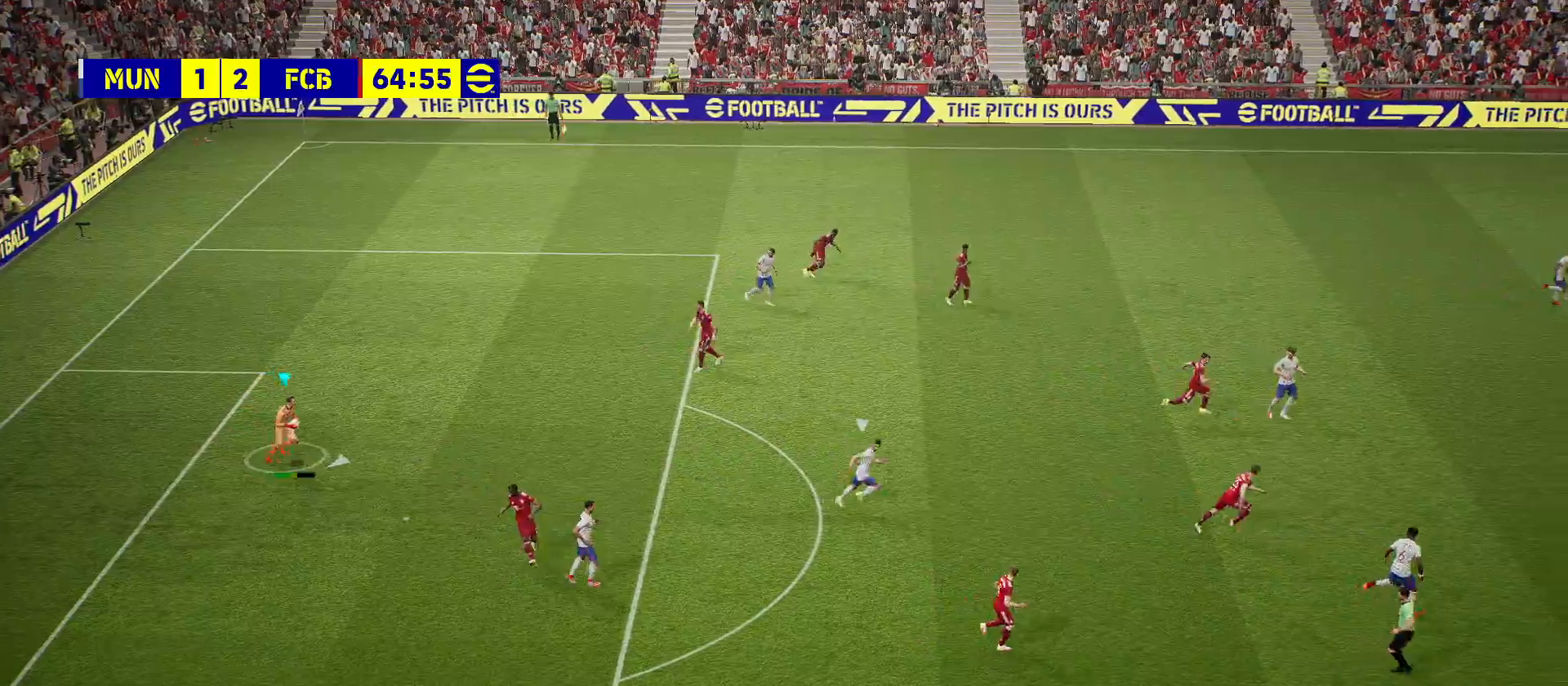
{"buttons": [], "left_stick": "center", "right_stick": "center", "events": [[350, "left_stick", "center"]]}
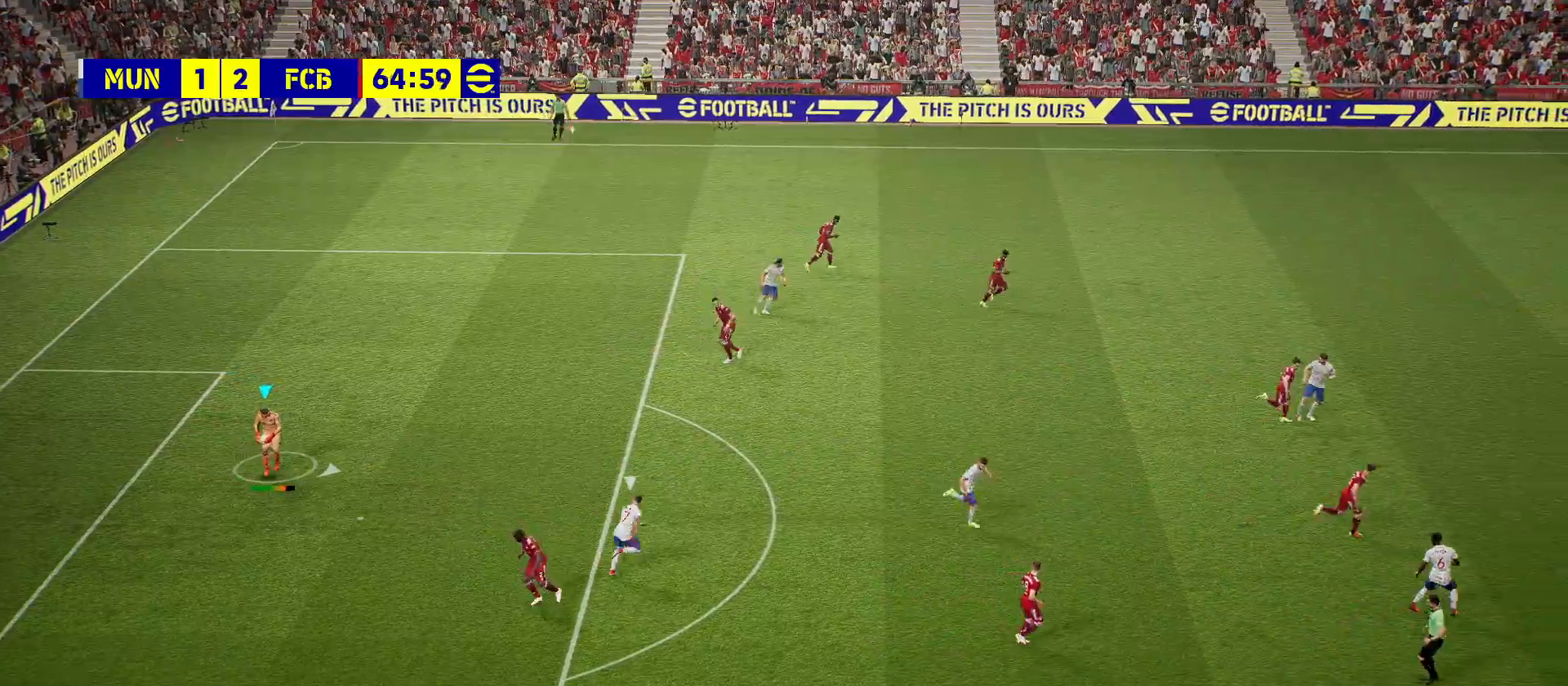
{"buttons": [], "left_stick": "center", "right_stick": "center", "events": []}
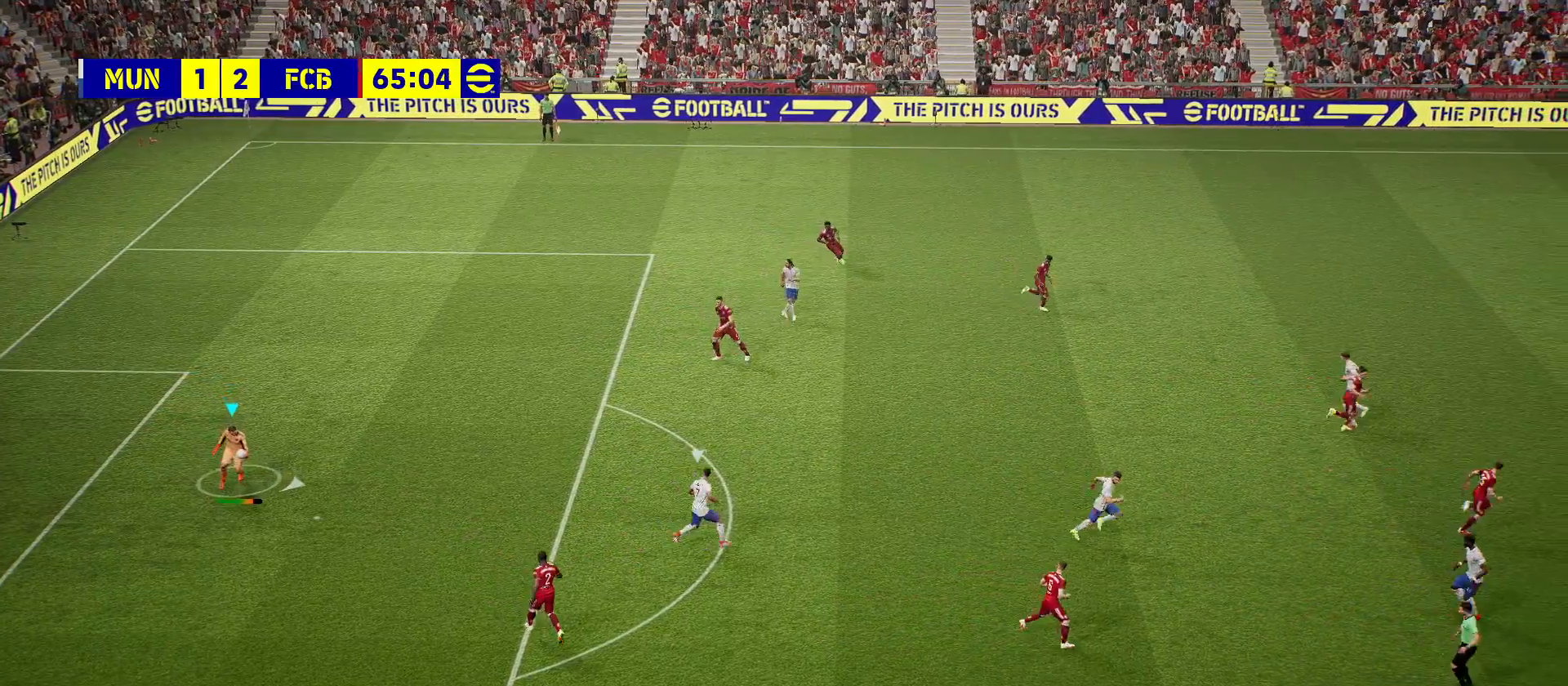
{"buttons": [], "left_stick": "center", "right_stick": "center", "events": []}
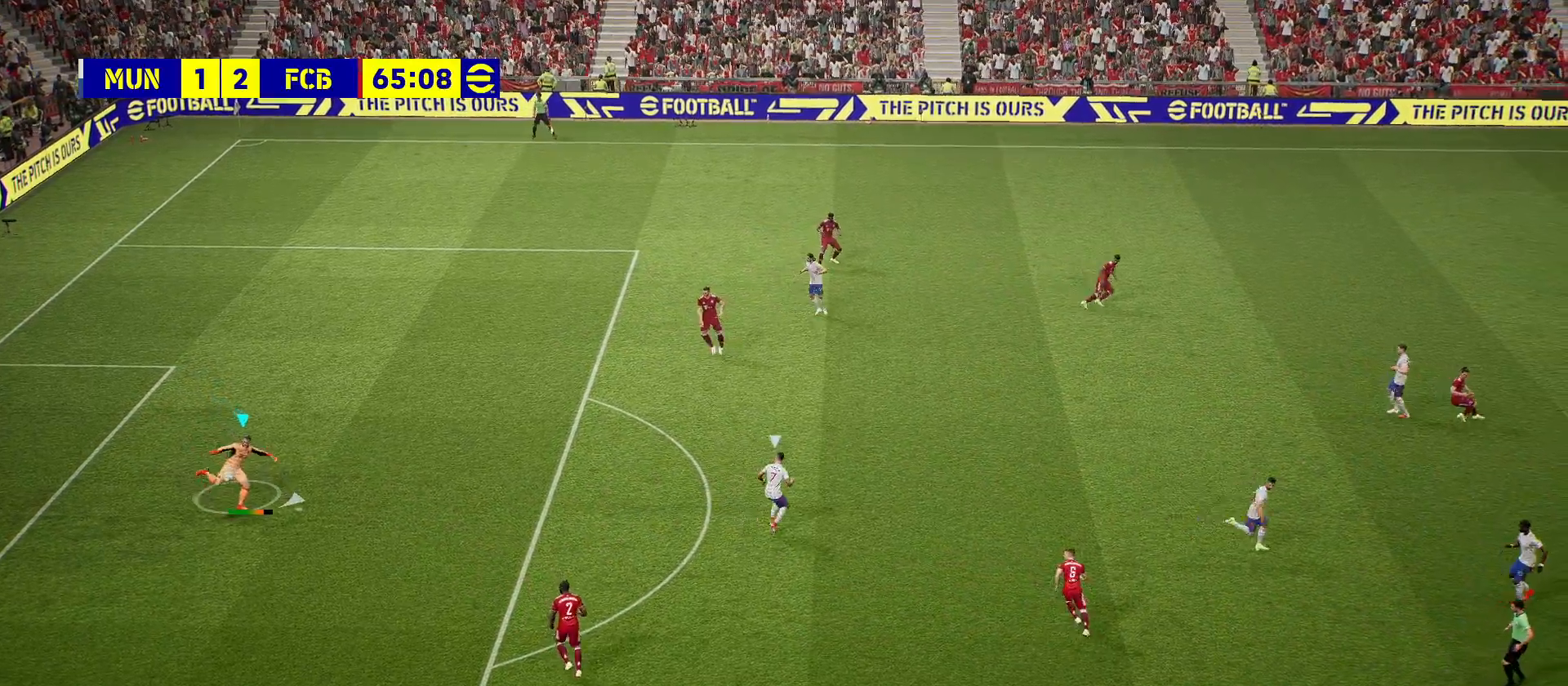
{"buttons": [], "left_stick": "center", "right_stick": "center", "events": []}
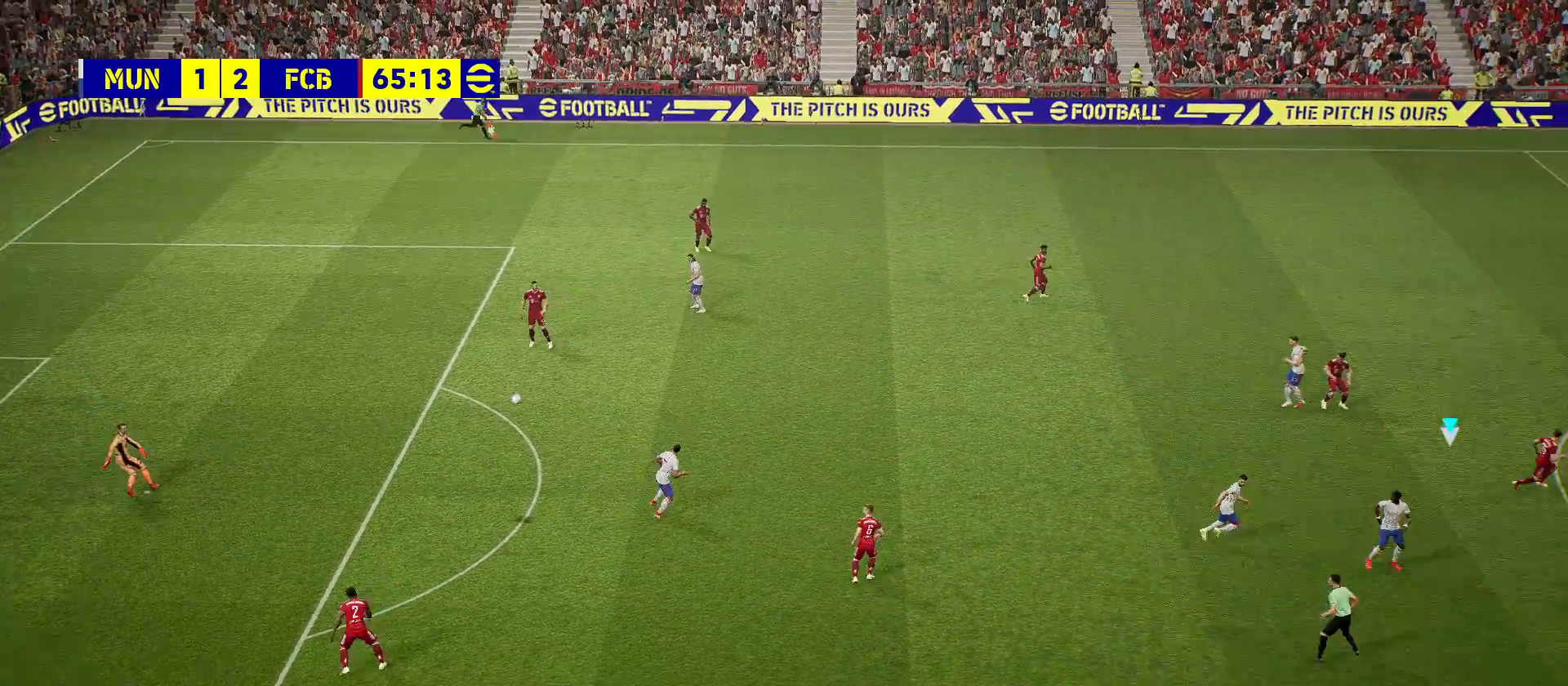
{"buttons": [], "left_stick": "center", "right_stick": "center", "events": []}
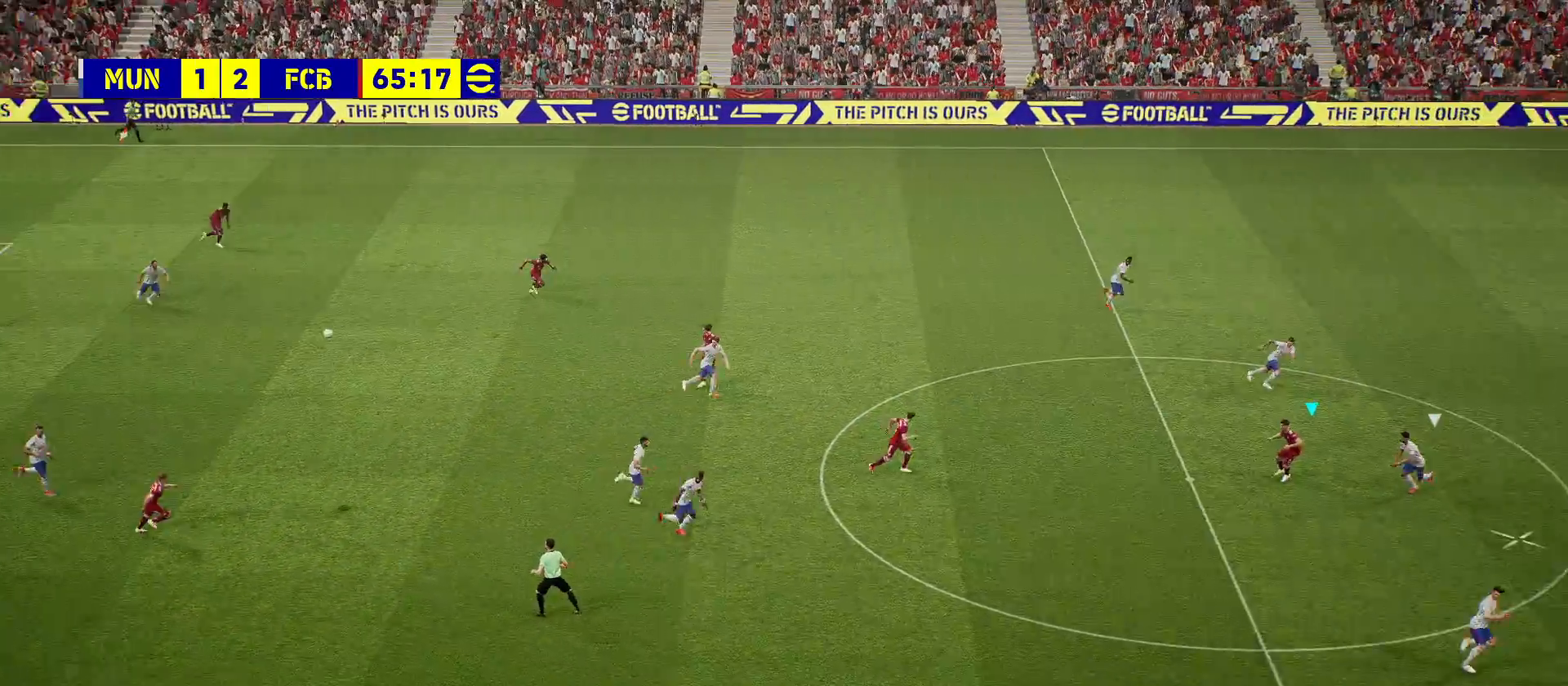
{"buttons": [], "left_stick": "left", "right_stick": "center", "events": [[500, "left_stick", "left"]]}
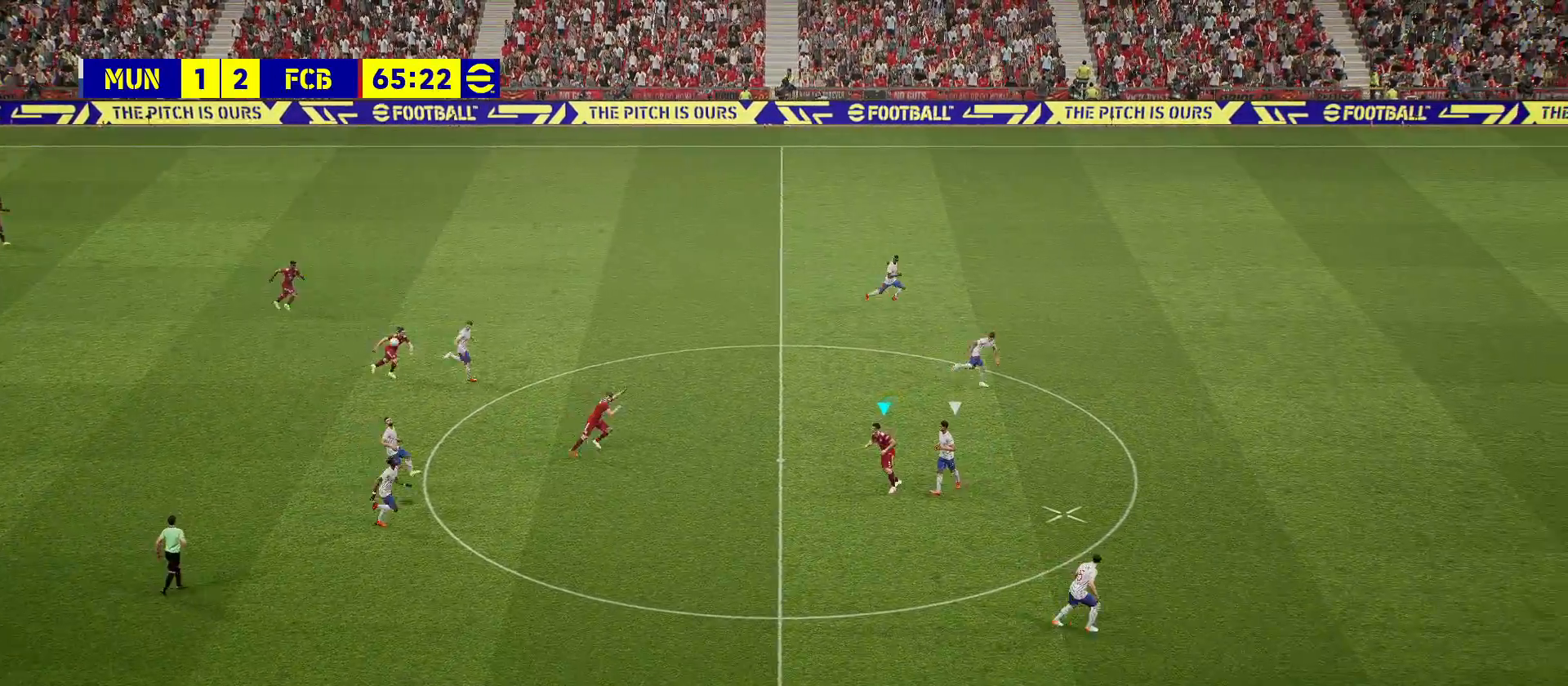
{"buttons": [], "left_stick": "center", "right_stick": "center", "events": [[50, "CROSS", "down"], [83, "CROSS", "up"], [83, "left_stick", "up-left"], [350, "left_stick", "center"]]}
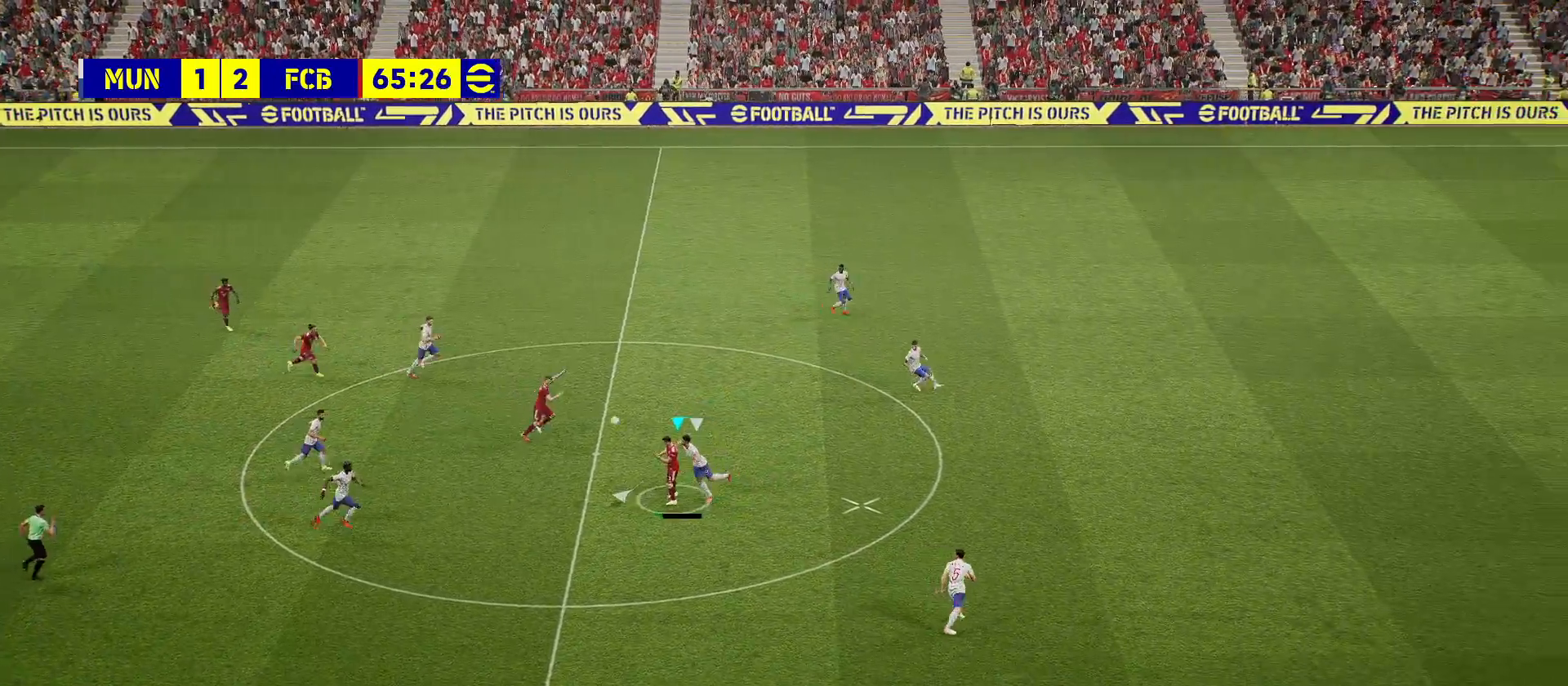
{"buttons": [], "left_stick": "right", "right_stick": "center", "events": [[450, "left_stick", "right"]]}
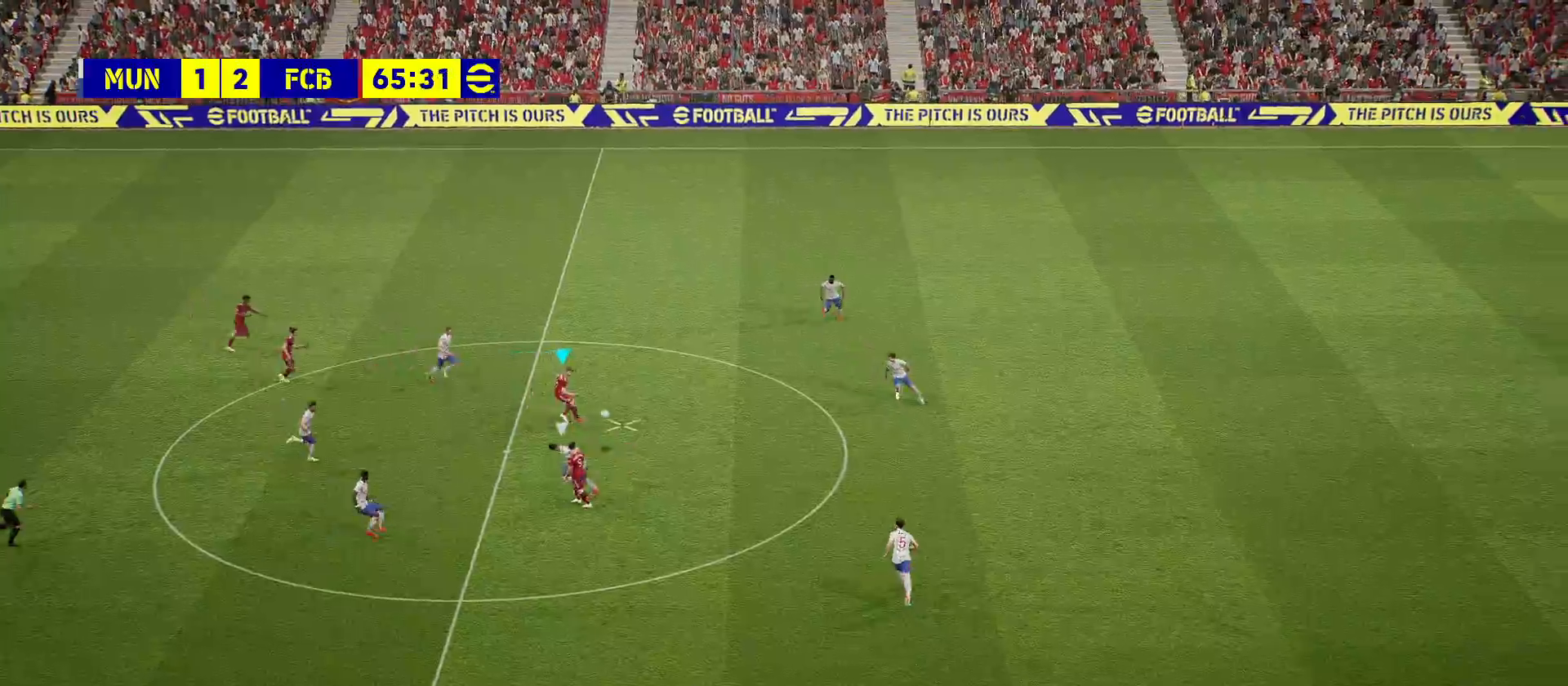
{"buttons": [], "left_stick": "right", "right_stick": "center", "events": []}
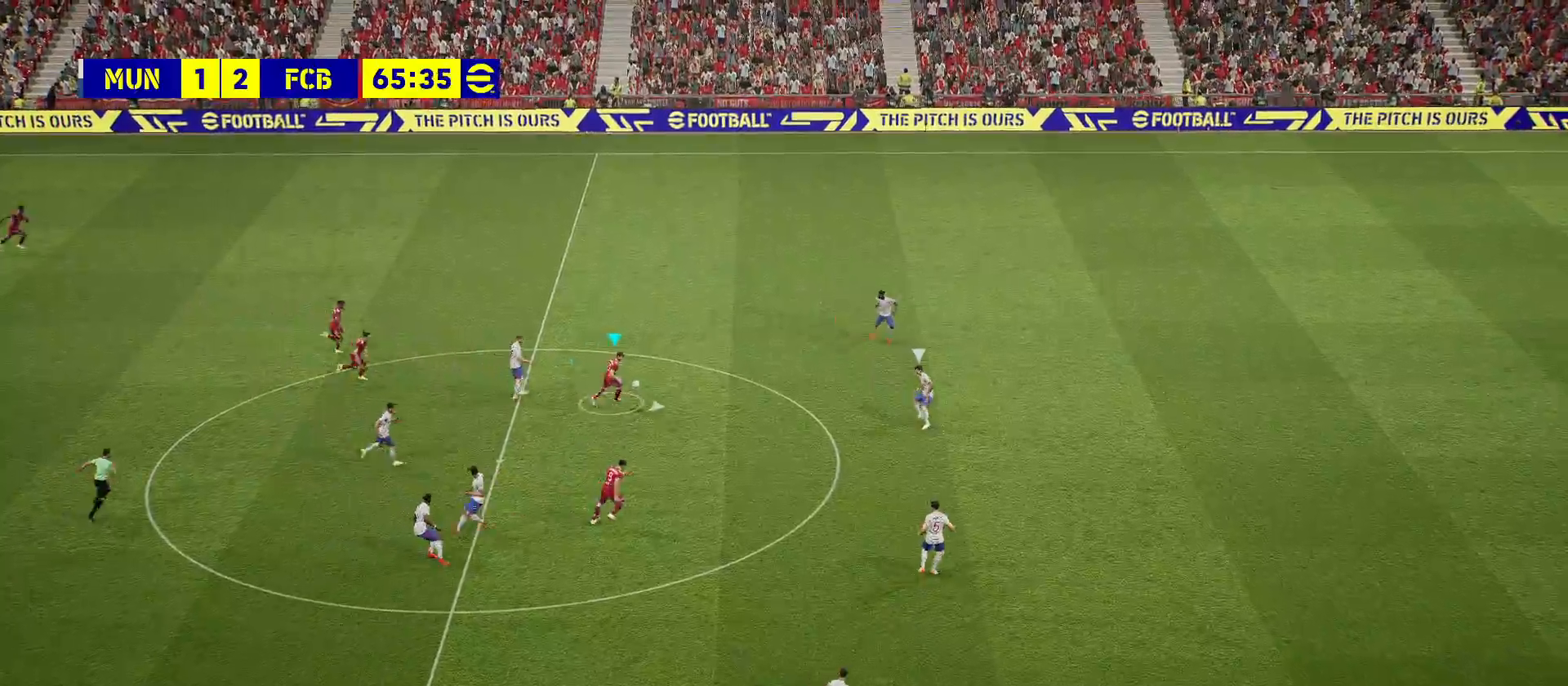
{"buttons": ["SQUARE"], "left_stick": "right", "right_stick": "center", "events": [[467, "SQUARE", "down"]]}
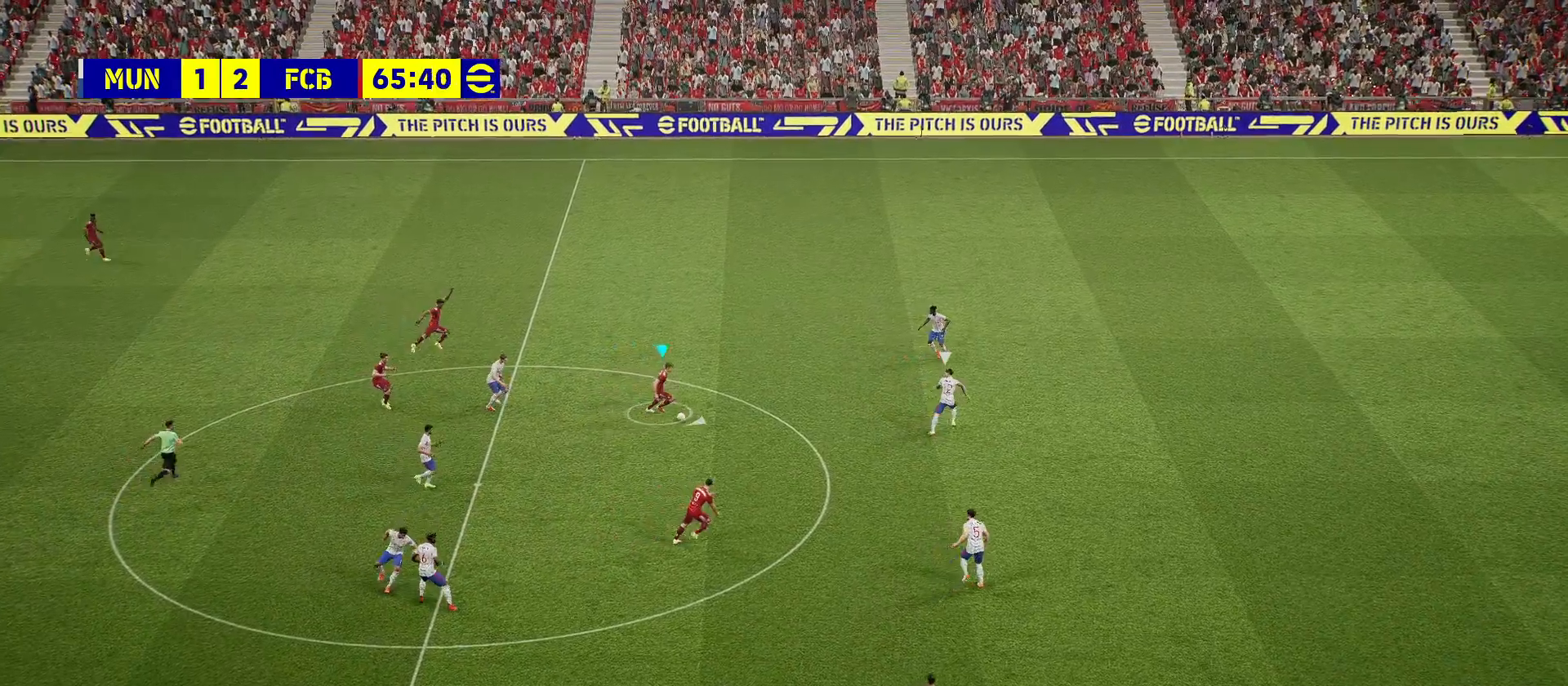
{"buttons": [], "left_stick": "right", "right_stick": "center", "events": [[317, "SQUARE", "up"]]}
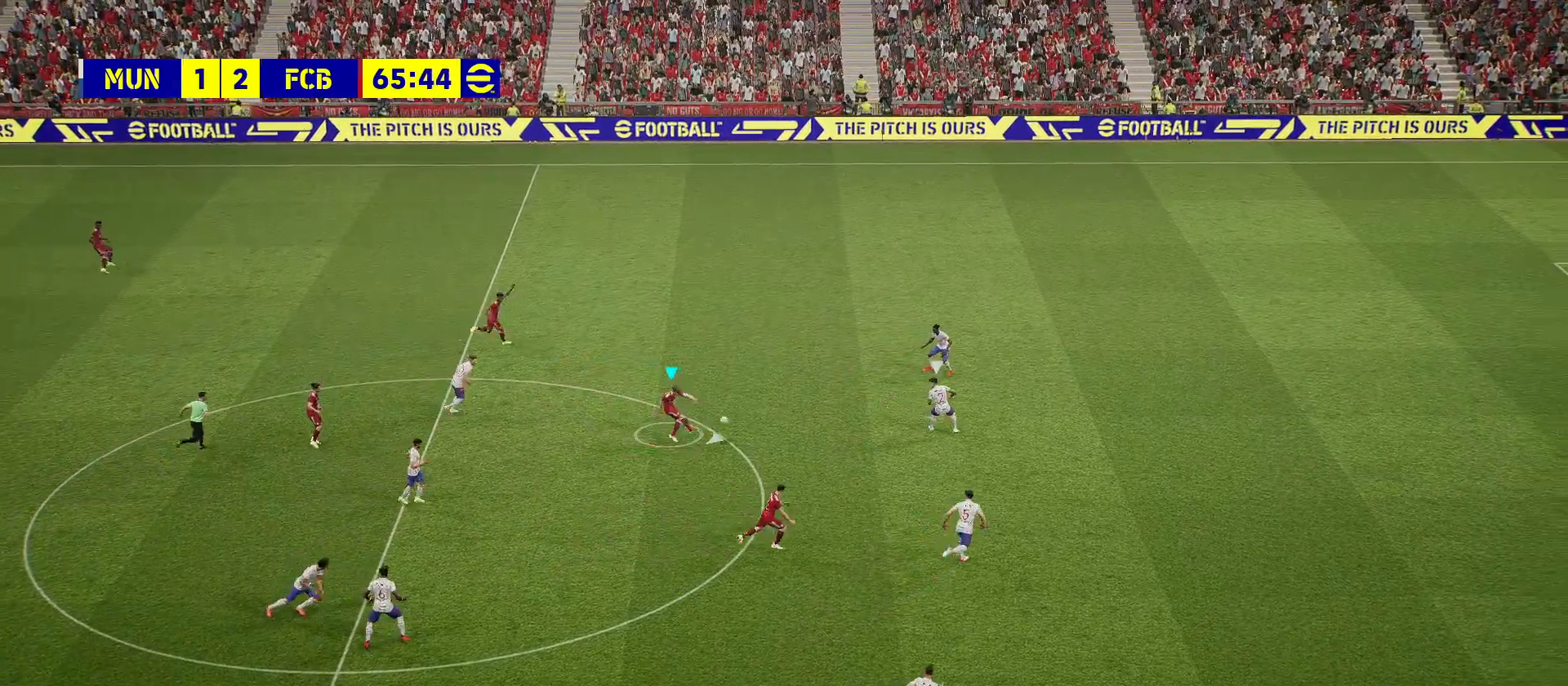
{"buttons": [], "left_stick": "center", "right_stick": "center", "events": [[283, "left_stick", "center"]]}
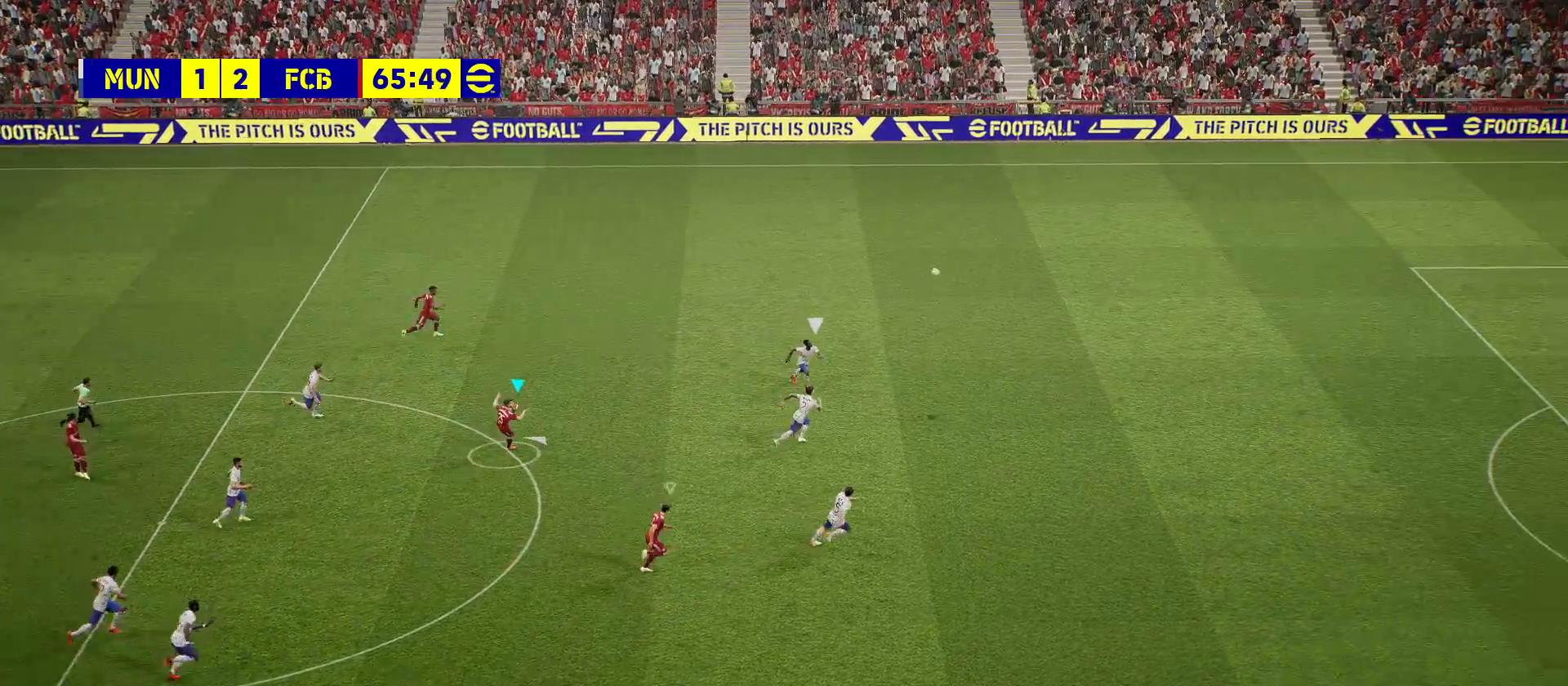
{"buttons": [], "left_stick": "center", "right_stick": "center", "events": []}
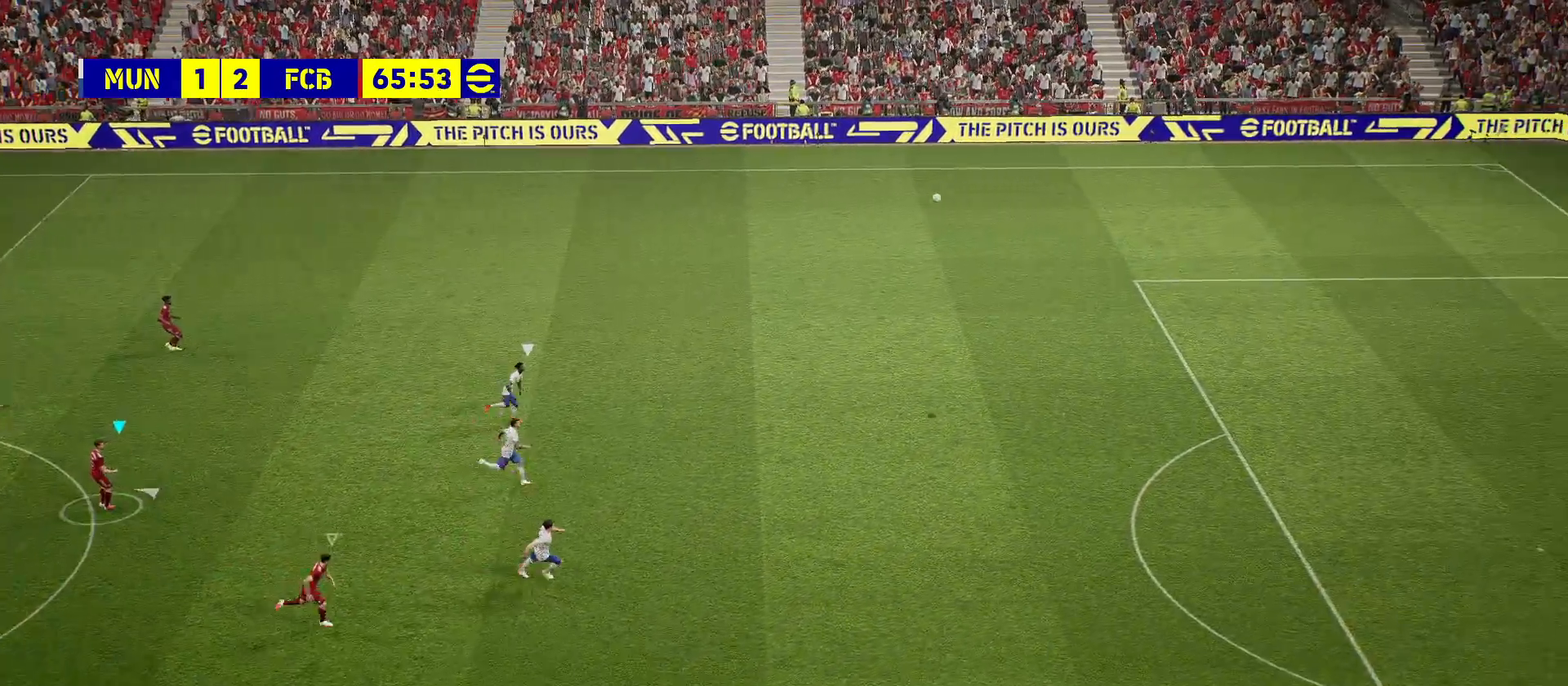
{"buttons": [], "left_stick": "center", "right_stick": "center", "events": []}
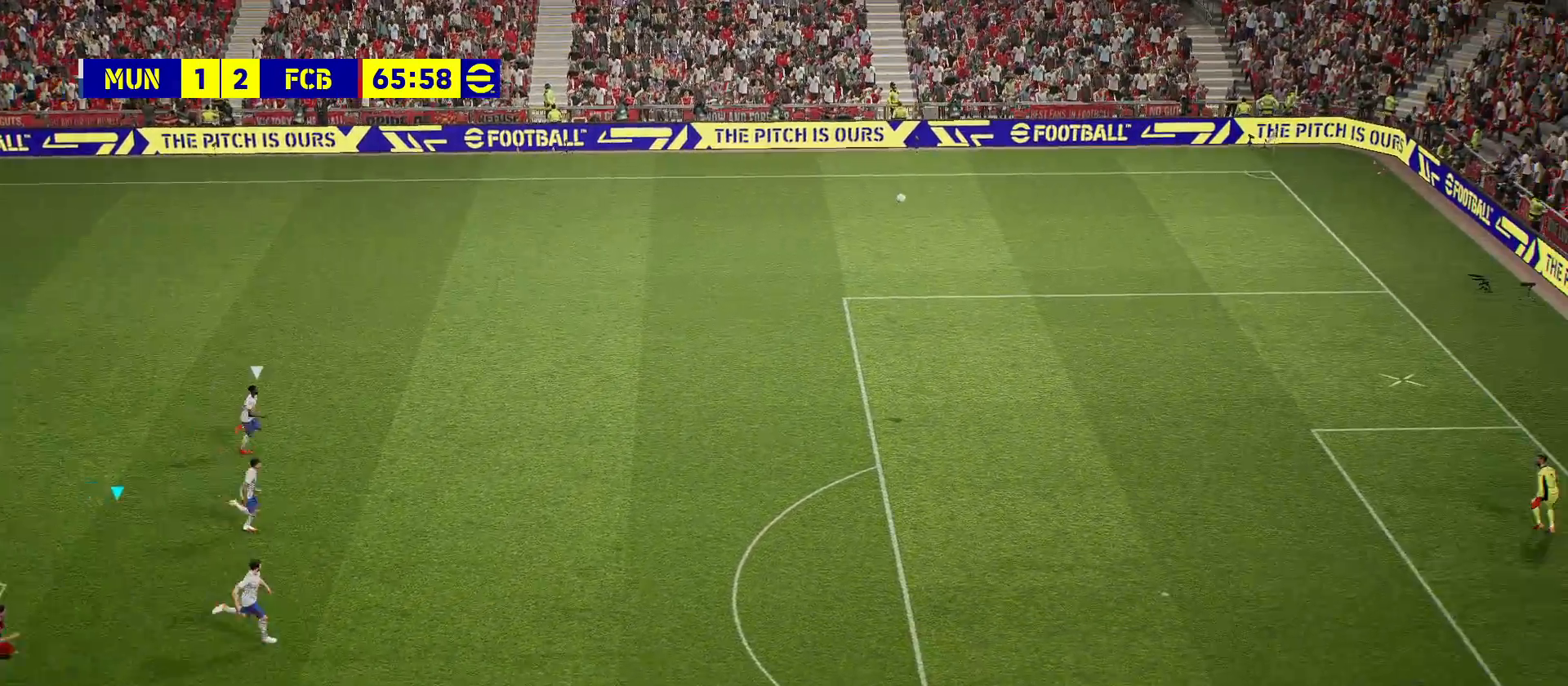
{"buttons": [], "left_stick": "center", "right_stick": "center", "events": []}
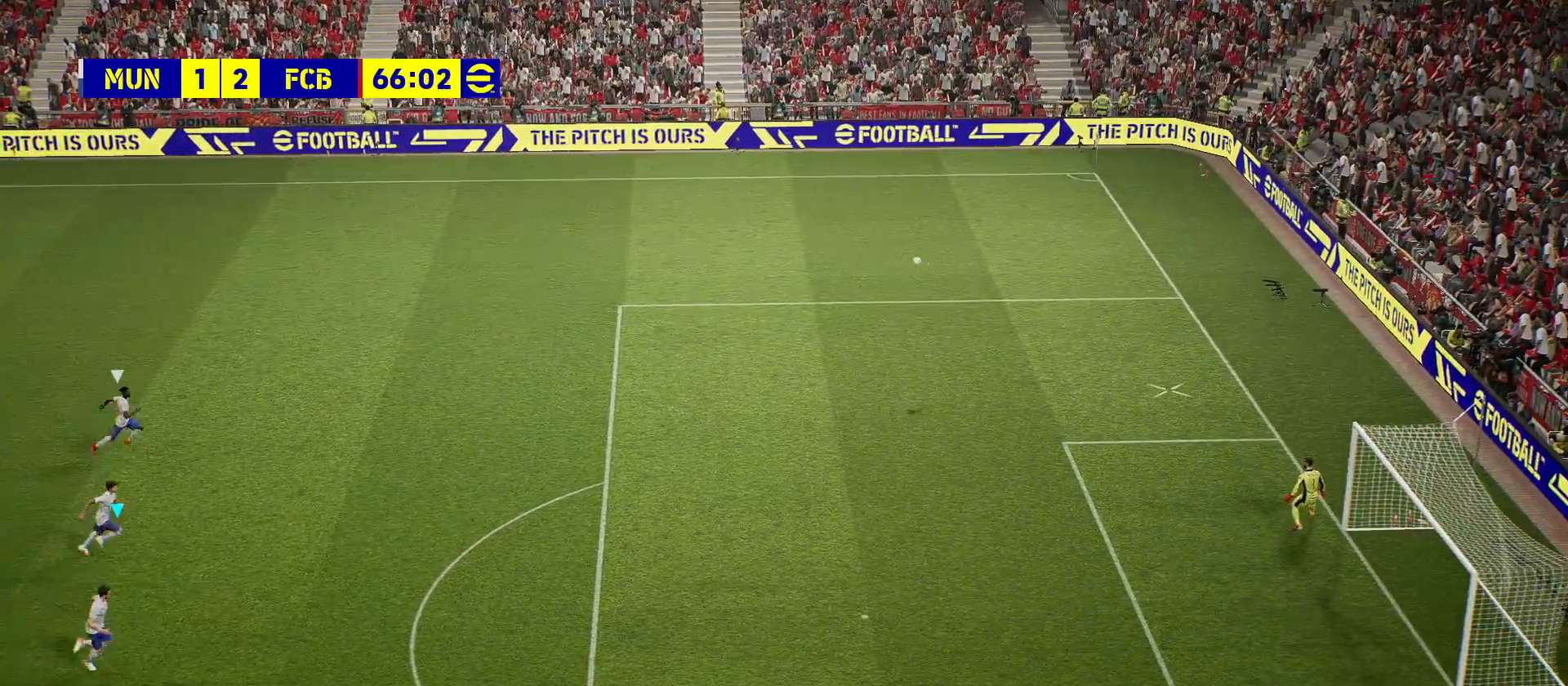
{"buttons": [], "left_stick": "center", "right_stick": "center", "events": []}
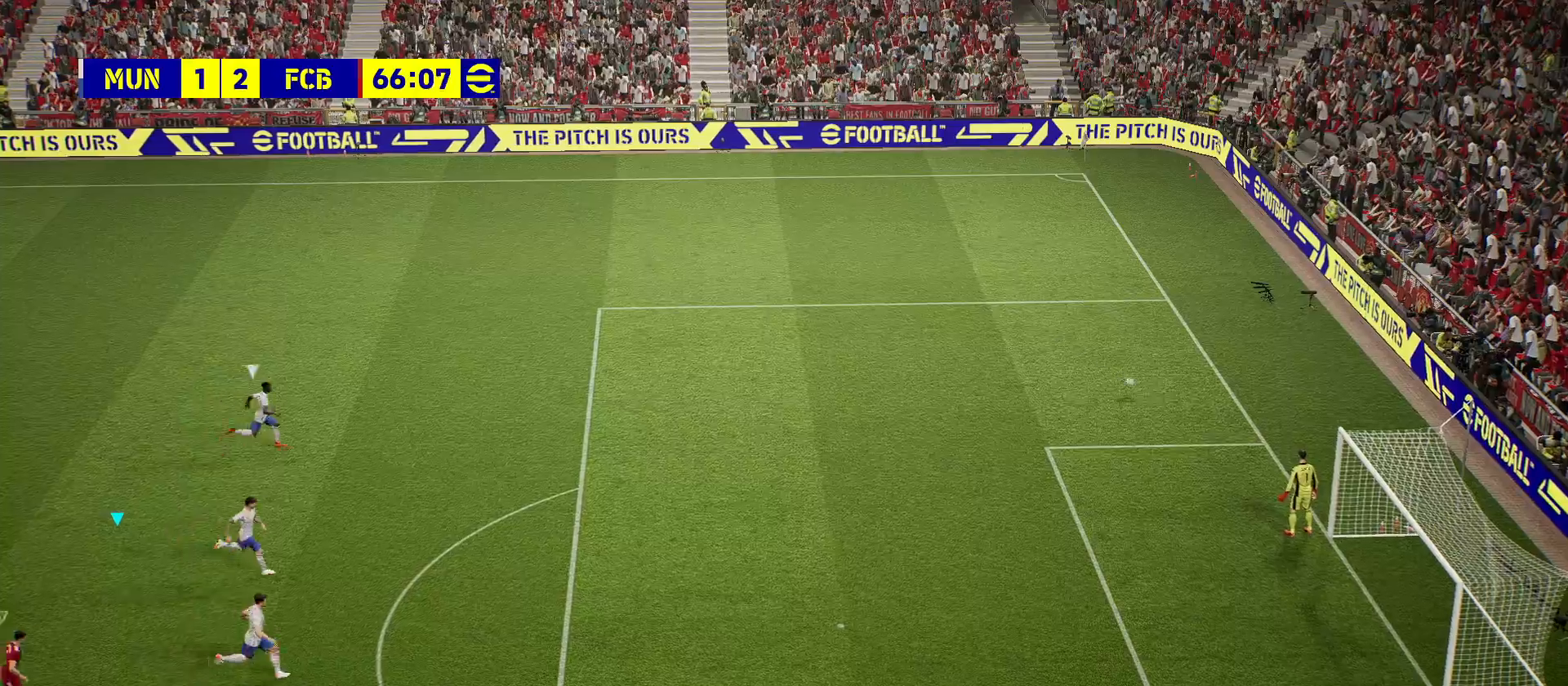
{"buttons": [], "left_stick": "center", "right_stick": "center", "events": []}
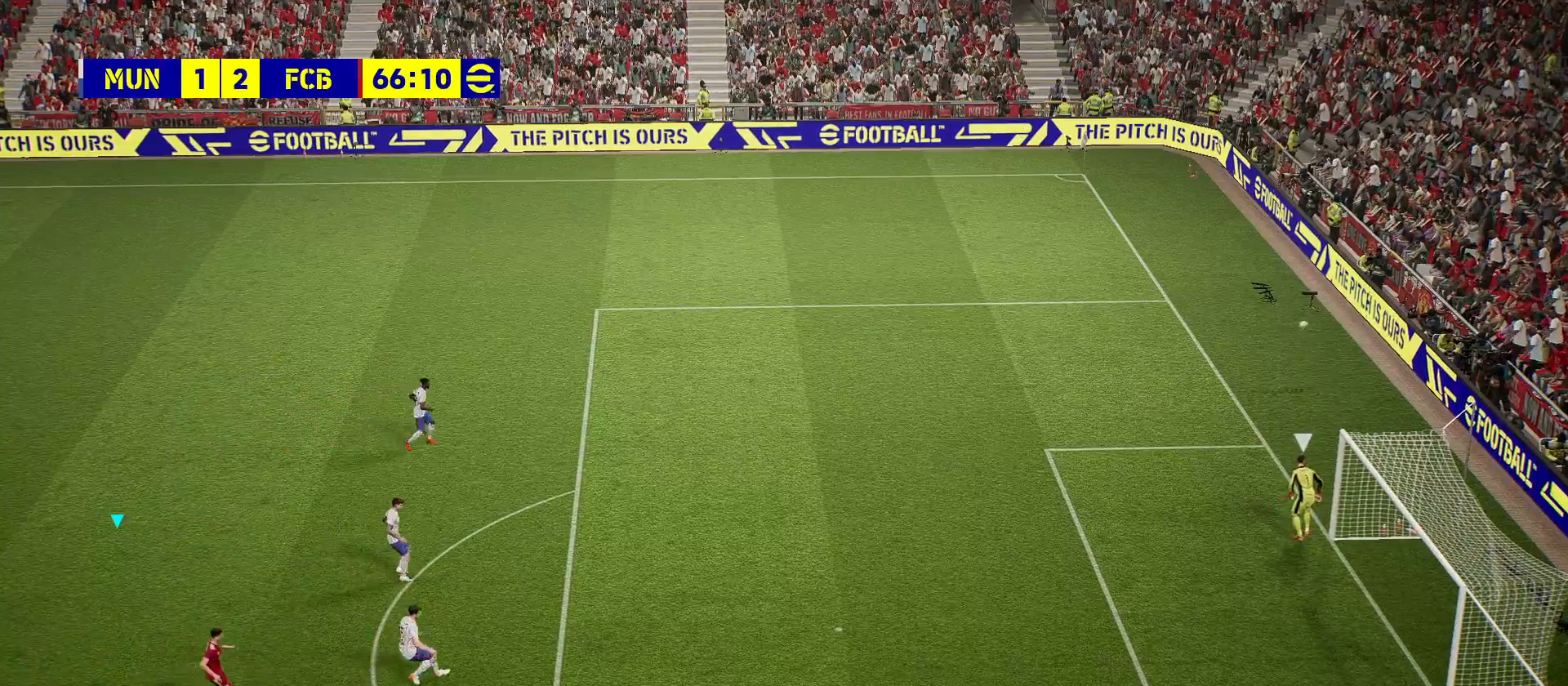
{"buttons": [], "left_stick": "center", "right_stick": "center", "events": []}
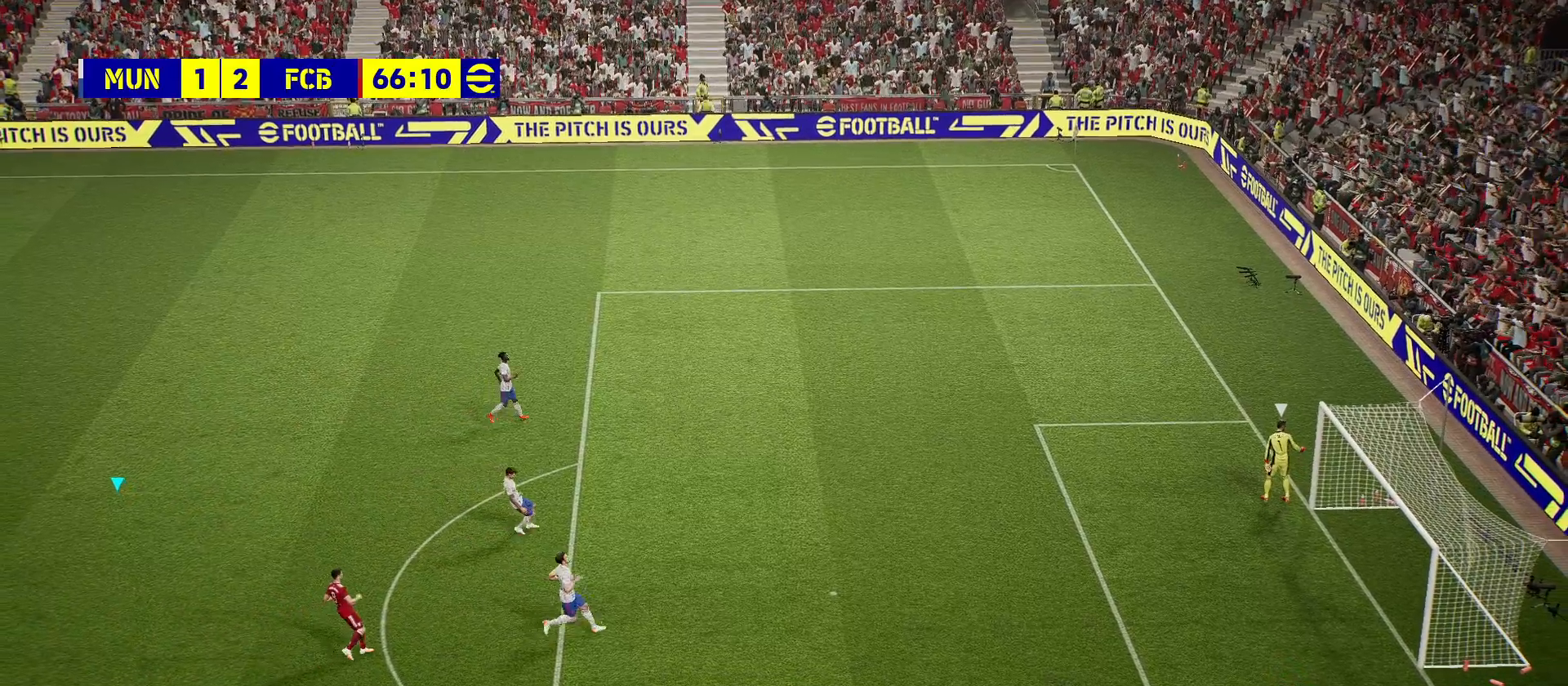
{"buttons": [], "left_stick": "center", "right_stick": "center", "events": []}